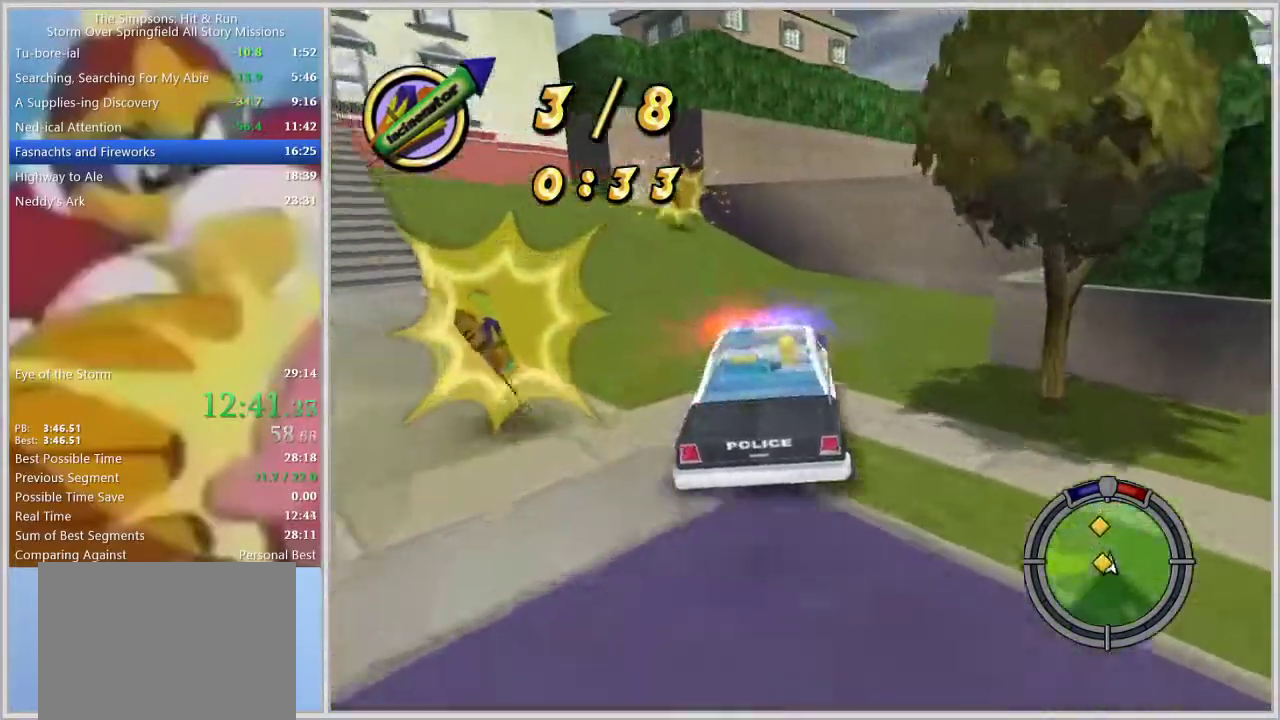
Gameplay with a controller (PlayStation layout); each line is a JSON object with the inputs held at the frame after it. "events" lists button and stick changes between this image and that frame as [ms after this image, input, new state], when the widget could be followed in between. Not read: L2 L3 R2 R3.
{"buttons": ["SQUARE"], "left_stick": "left", "right_stick": "center", "events": [[200, "SQUARE", "down"]]}
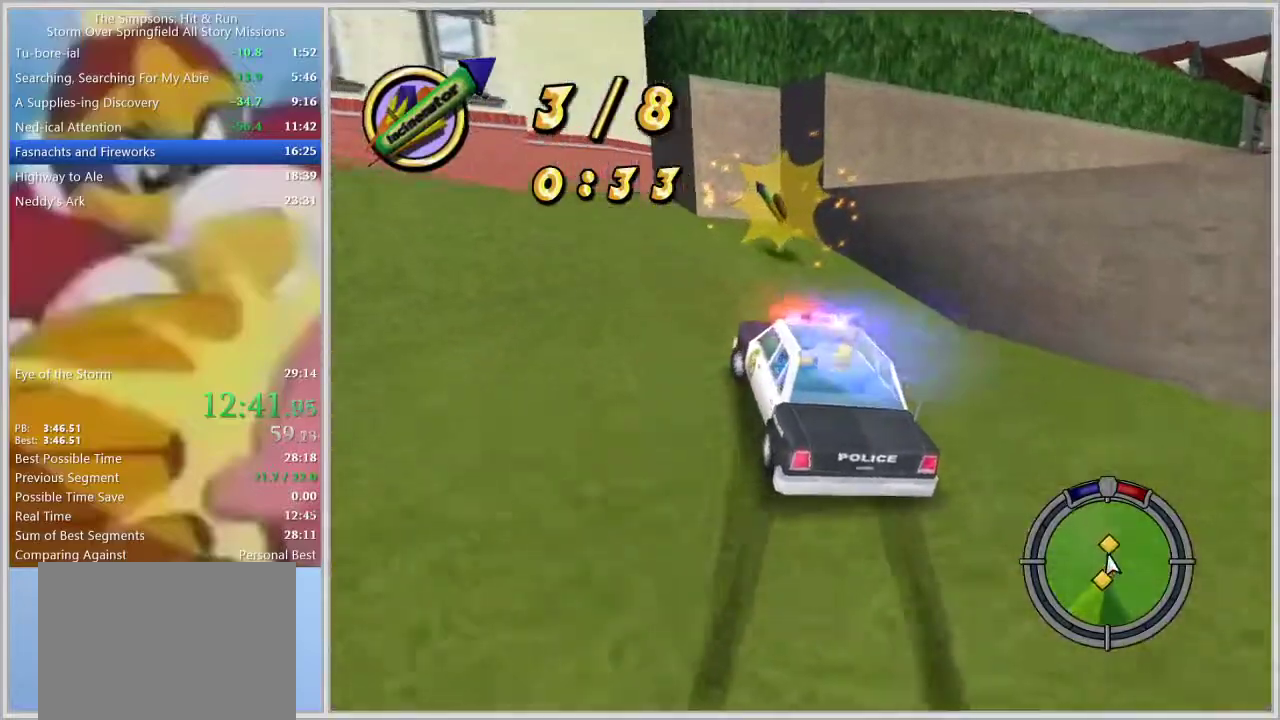
{"buttons": ["SQUARE"], "left_stick": "left", "right_stick": "center", "events": []}
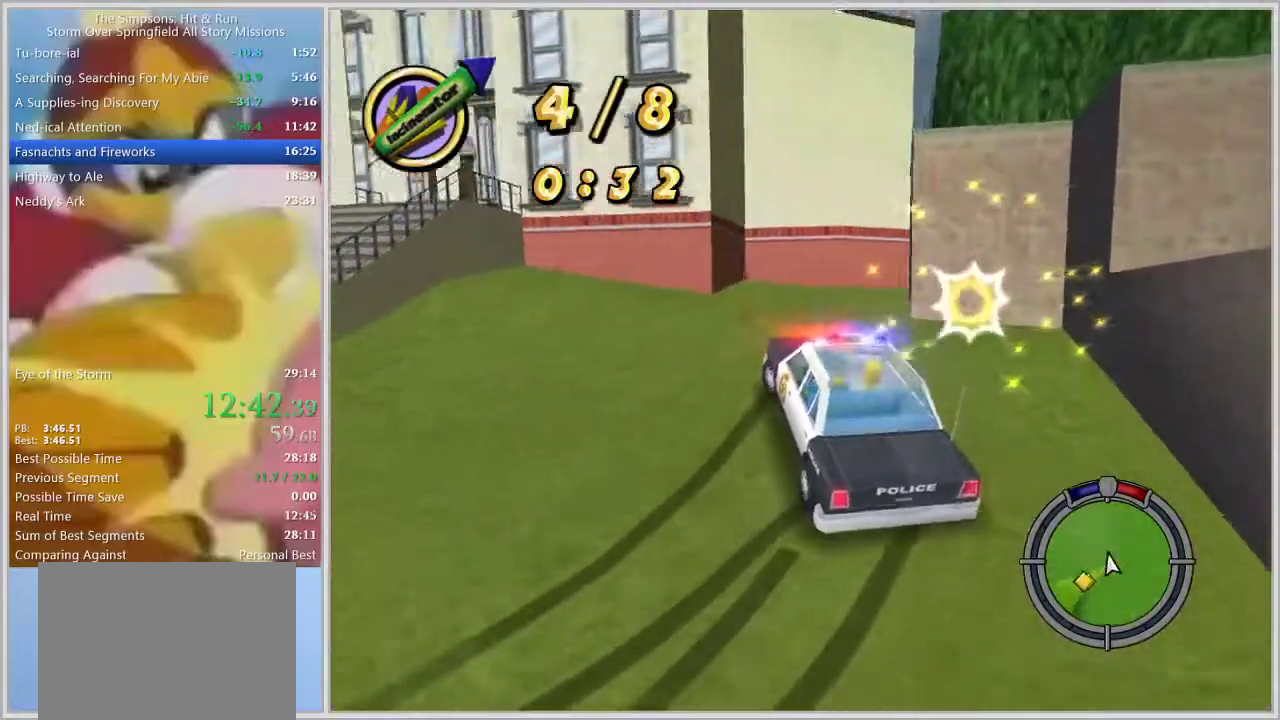
{"buttons": ["SQUARE", "L1"], "left_stick": "left", "right_stick": "center", "events": [[467, "L1", "down"]]}
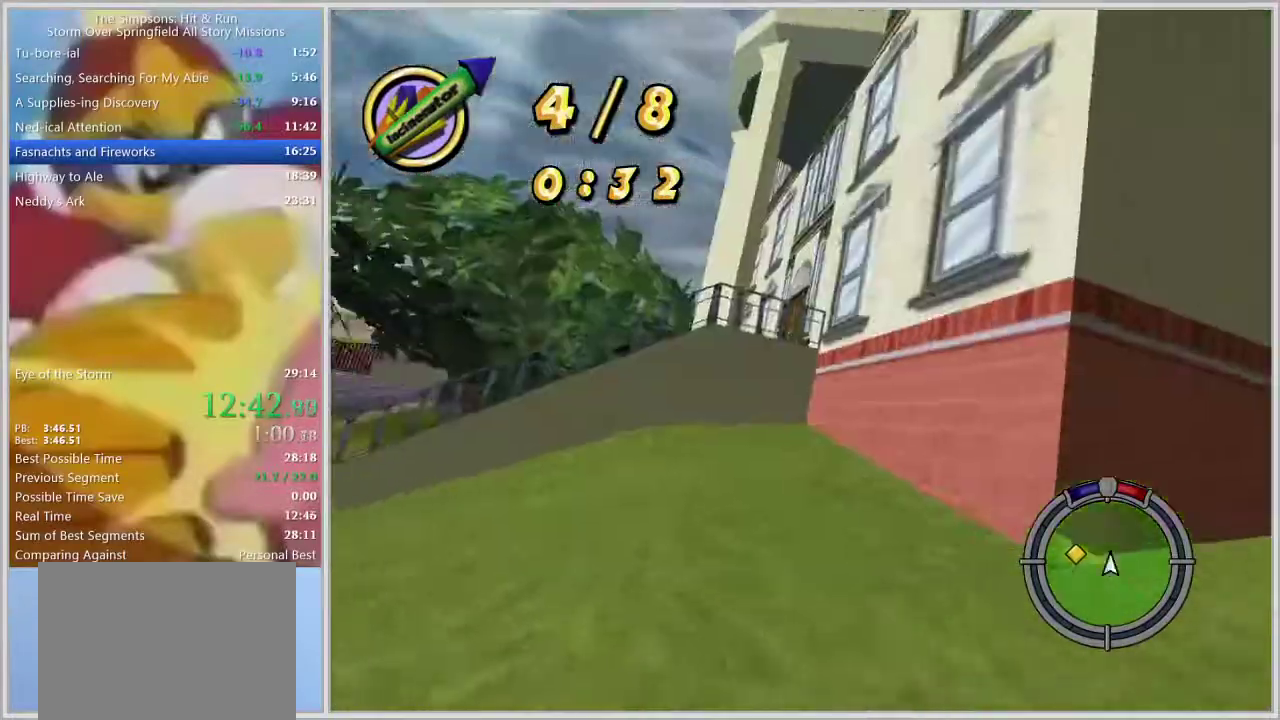
{"buttons": ["SQUARE"], "left_stick": "left", "right_stick": "center", "events": [[67, "L1", "up"]]}
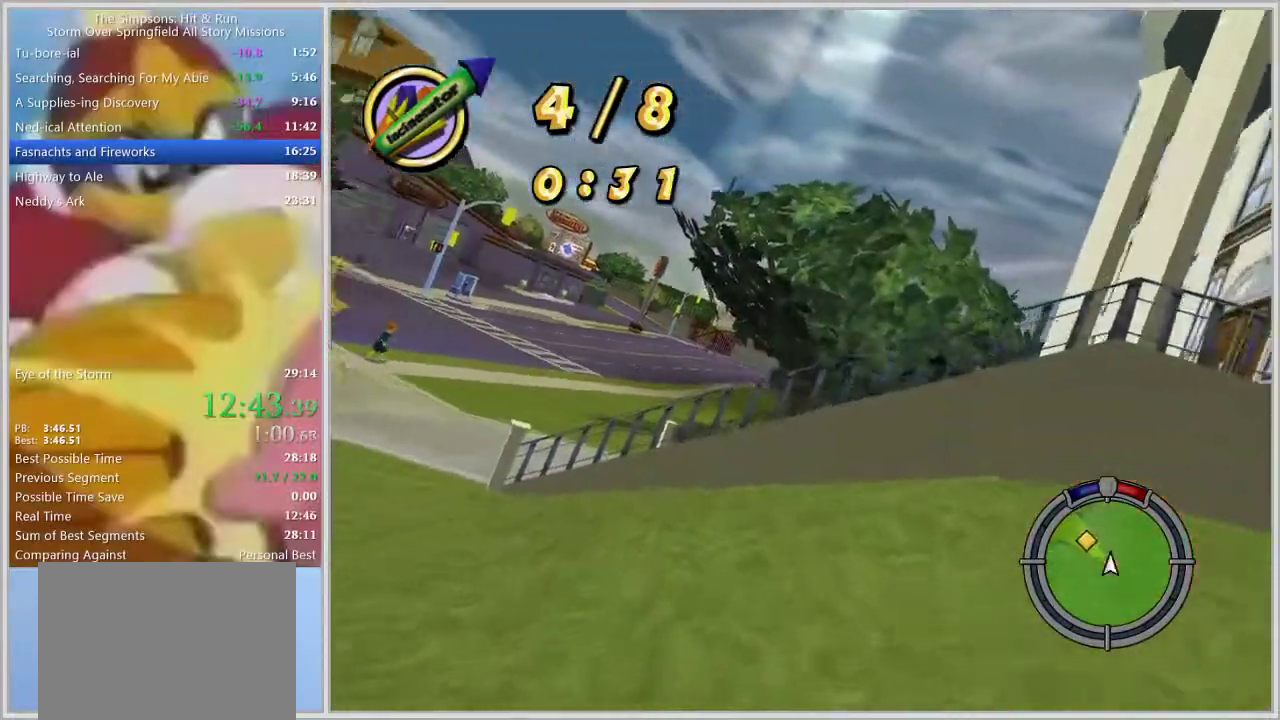
{"buttons": [], "left_stick": "left", "right_stick": "center", "events": [[417, "SQUARE", "up"]]}
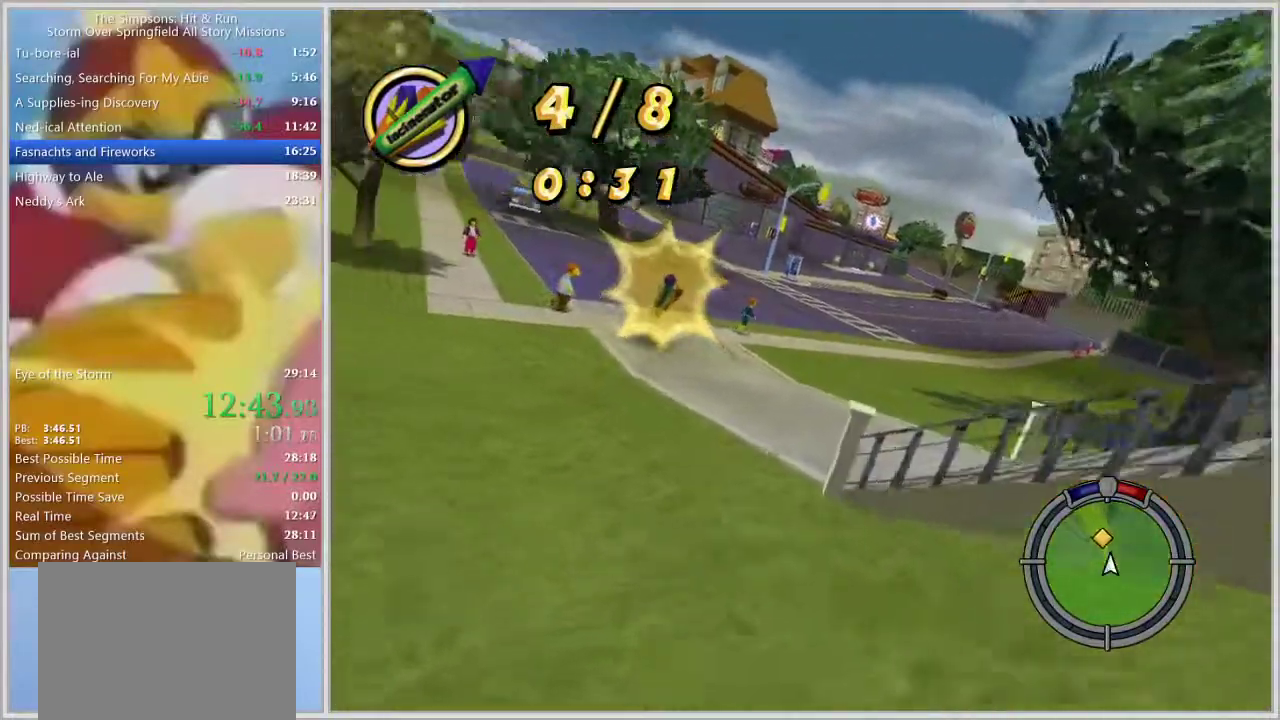
{"buttons": [], "left_stick": "right", "right_stick": "center", "events": [[33, "left_stick", "center"], [283, "left_stick", "right"]]}
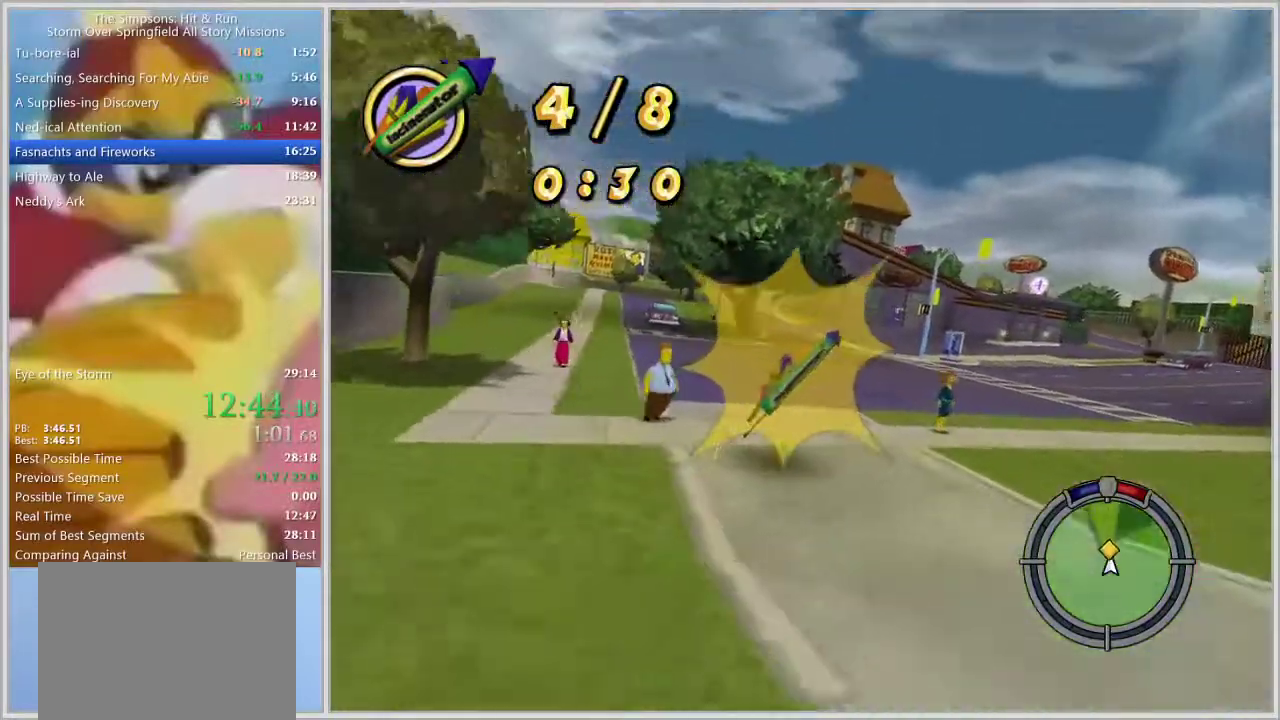
{"buttons": [], "left_stick": "right", "right_stick": "center", "events": []}
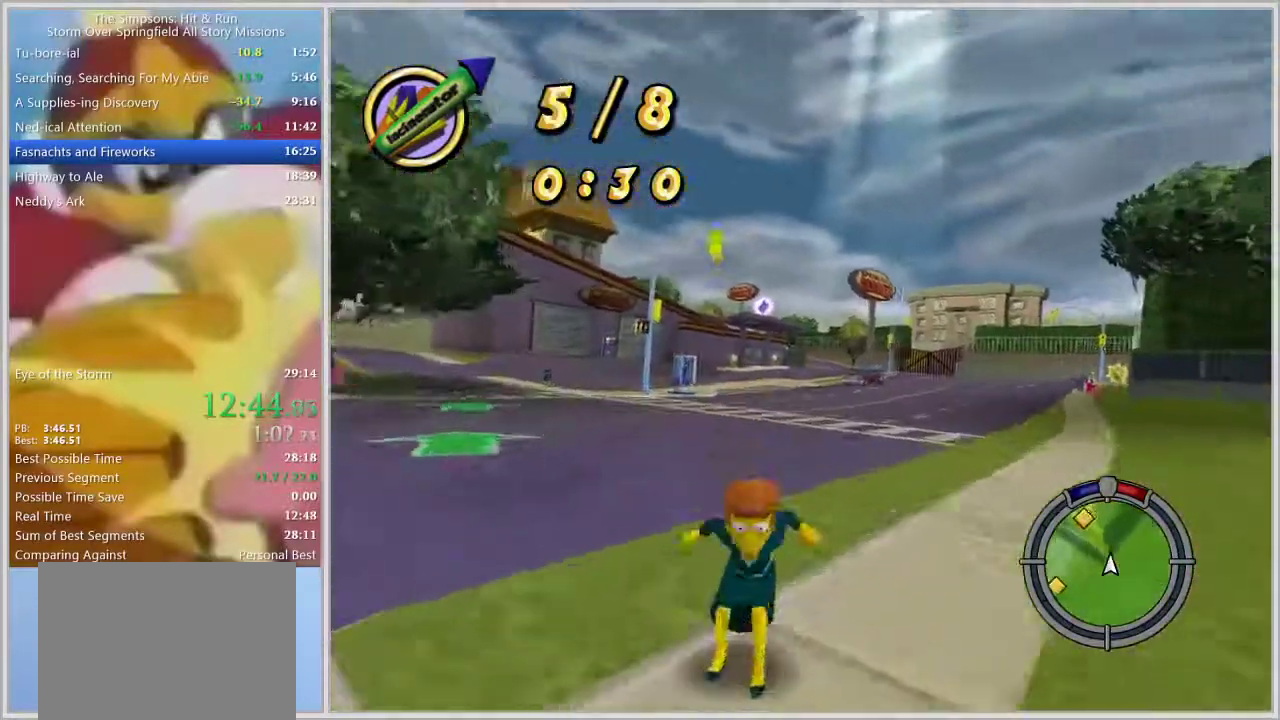
{"buttons": [], "left_stick": "center", "right_stick": "center", "events": [[283, "left_stick", "center"]]}
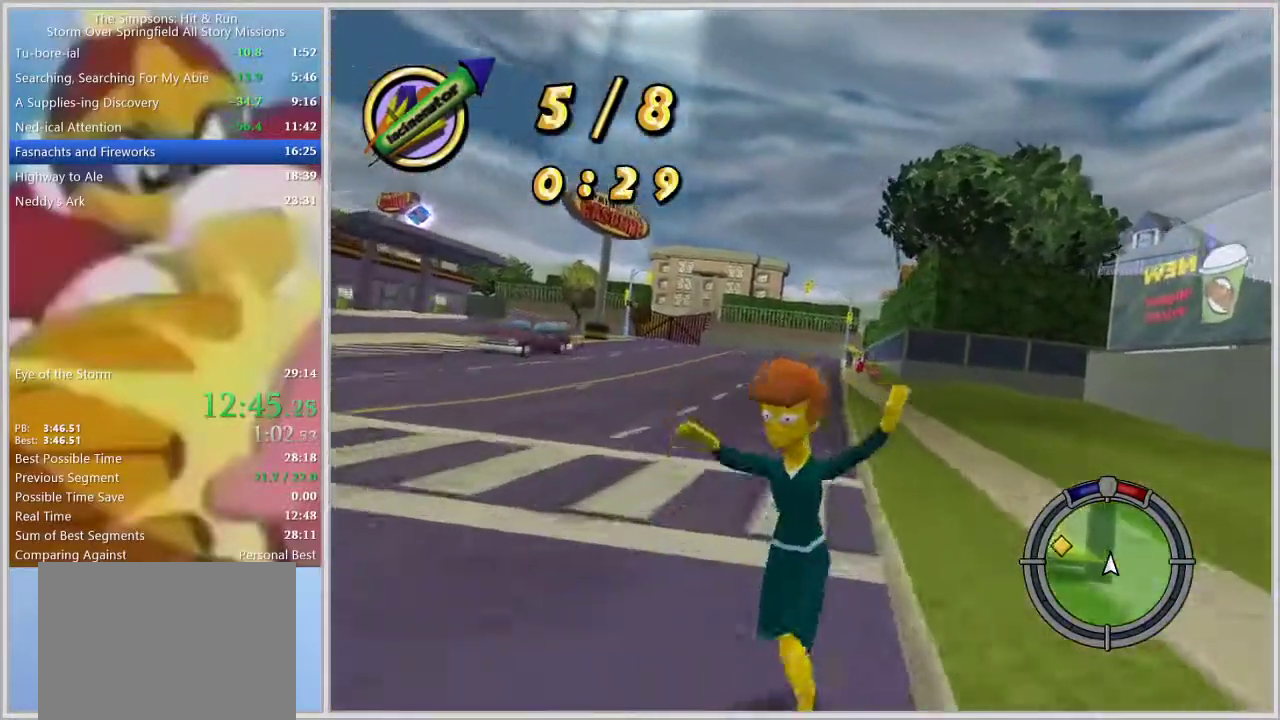
{"buttons": [], "left_stick": "right", "right_stick": "center", "events": [[67, "left_stick", "left"], [217, "left_stick", "center"], [483, "left_stick", "right"]]}
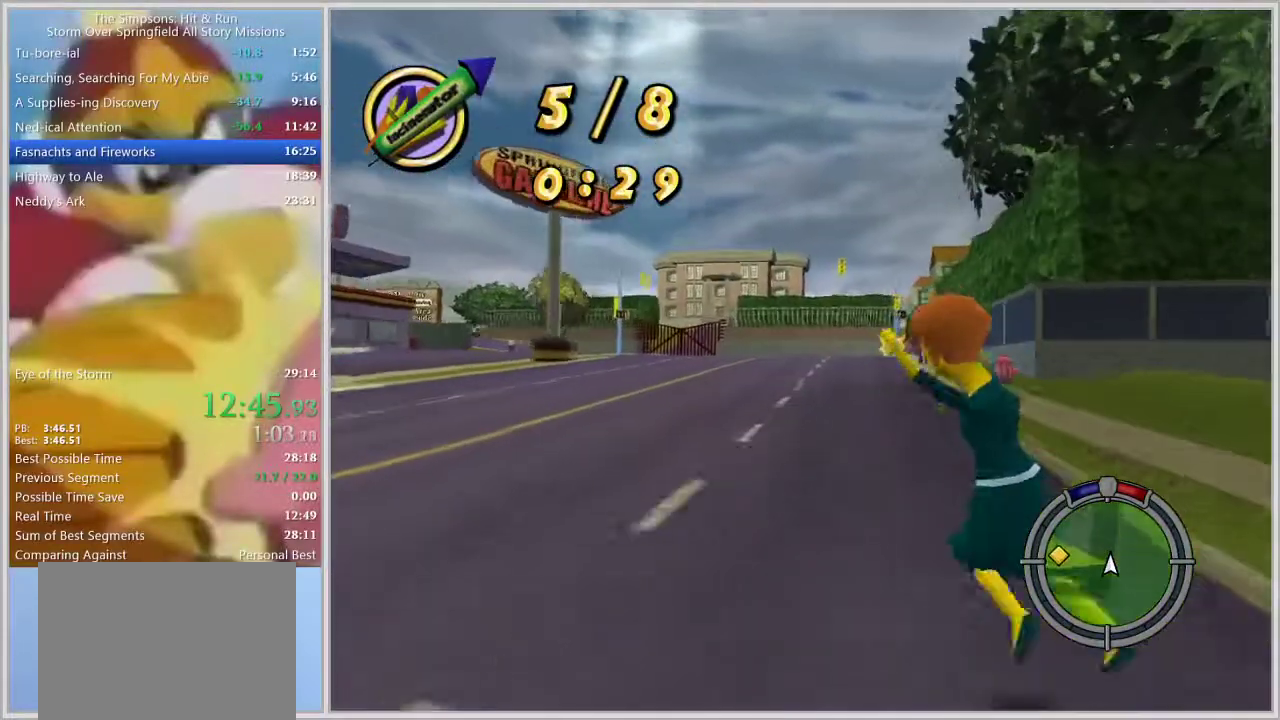
{"buttons": [], "left_stick": "right", "right_stick": "center", "events": [[83, "left_stick", "center"], [483, "left_stick", "right"]]}
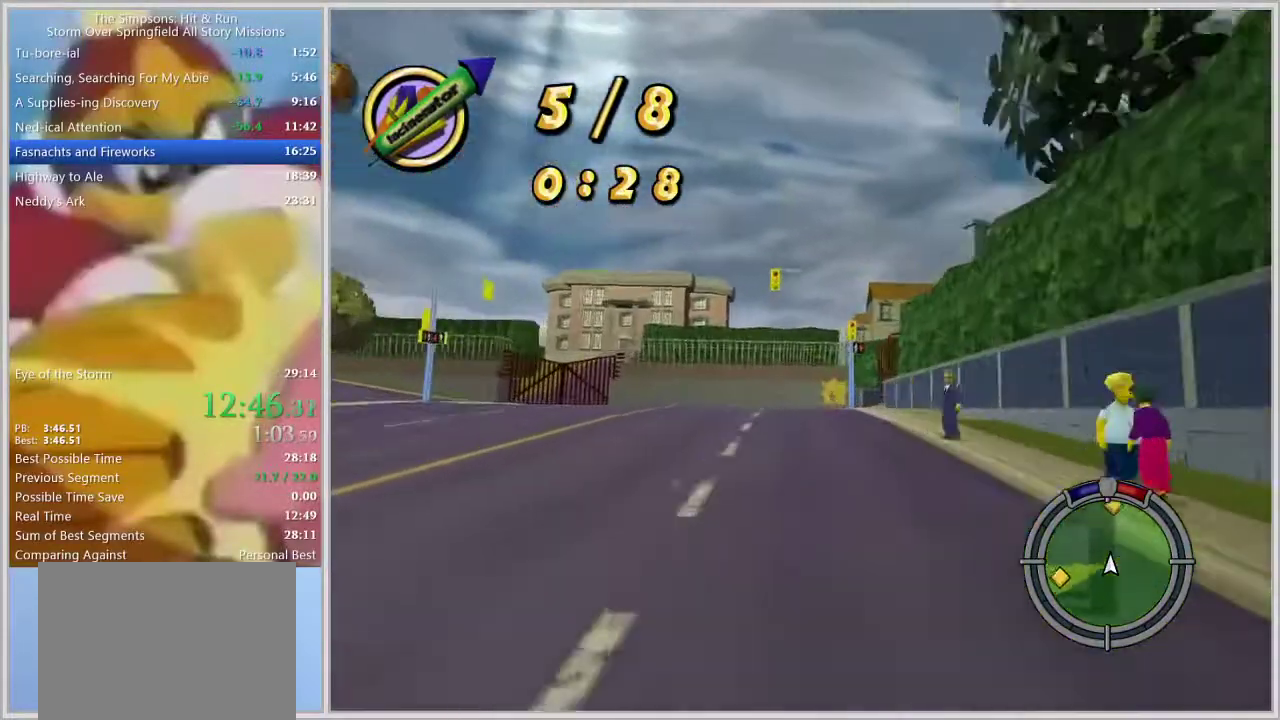
{"buttons": ["L1"], "left_stick": "center", "right_stick": "center", "events": [[67, "left_stick", "center"], [333, "L1", "down"], [367, "left_stick", "right"], [400, "L1", "up"], [467, "L1", "down"], [467, "left_stick", "center"]]}
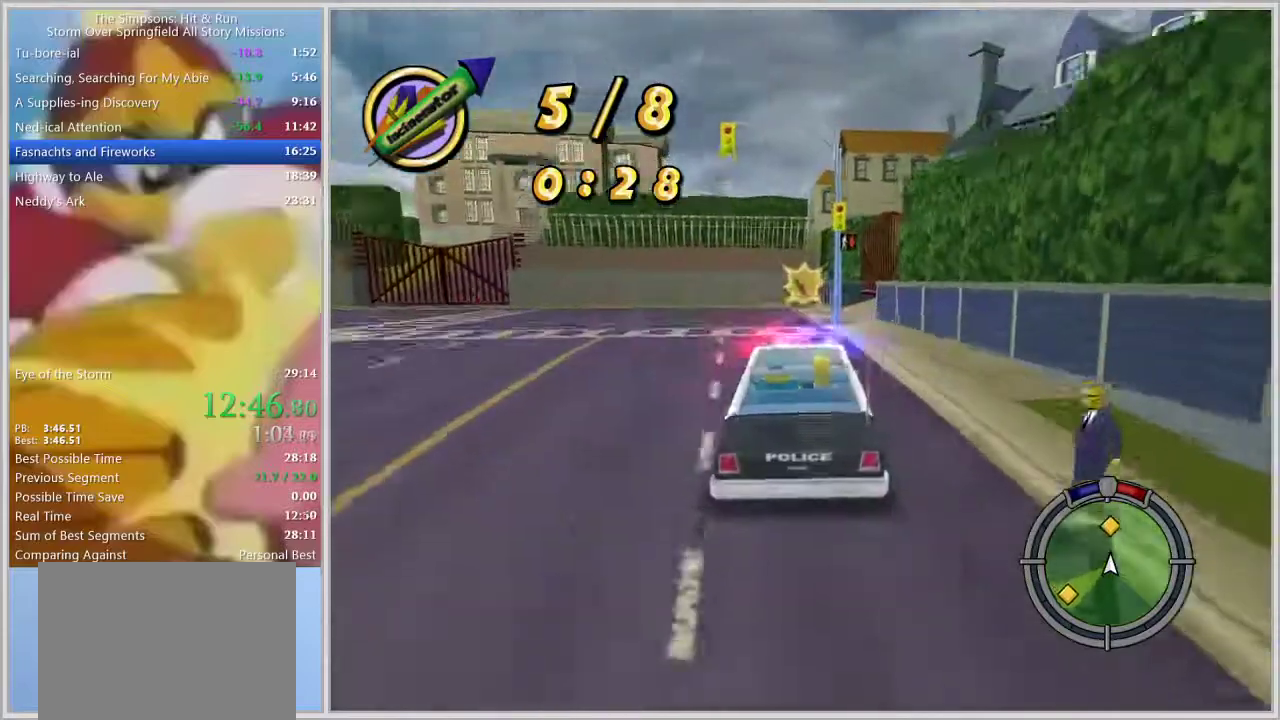
{"buttons": ["SQUARE"], "left_stick": "left", "right_stick": "center", "events": [[83, "L1", "up"], [233, "left_stick", "left"], [350, "left_stick", "center"], [400, "SQUARE", "down"], [433, "left_stick", "left"]]}
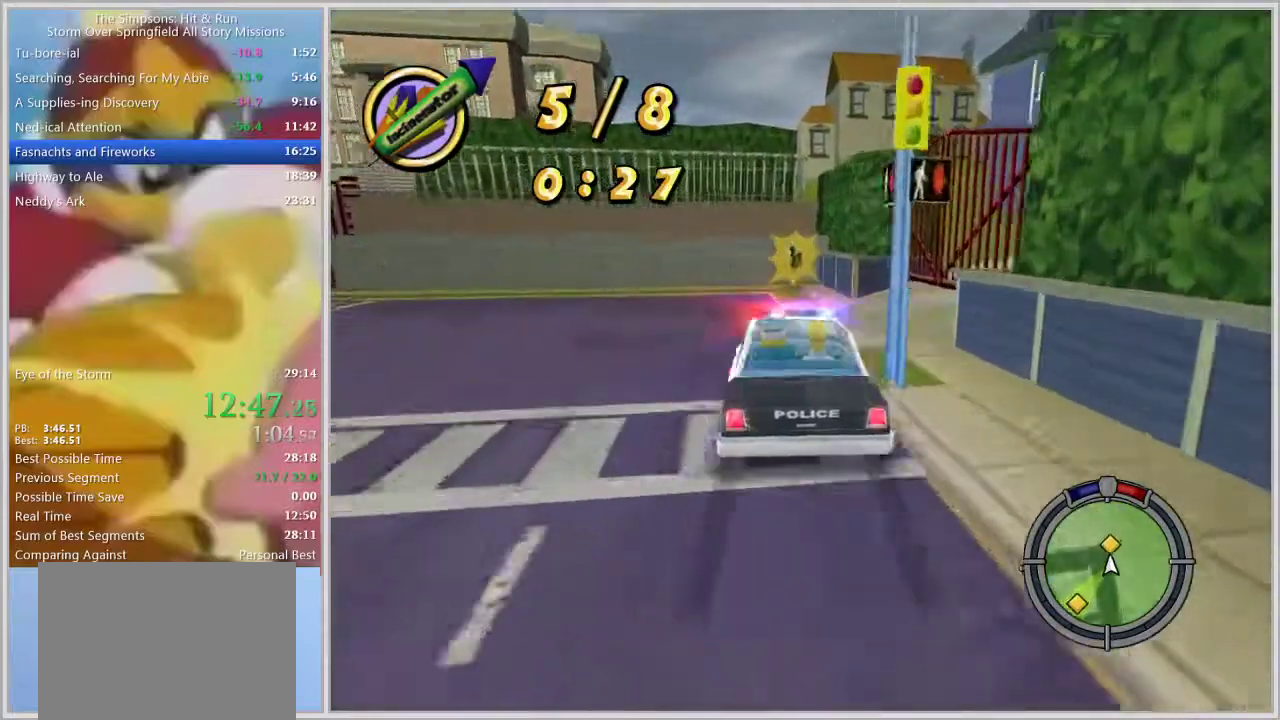
{"buttons": ["SQUARE"], "left_stick": "left", "right_stick": "center", "events": [[100, "left_stick", "center"], [300, "left_stick", "left"]]}
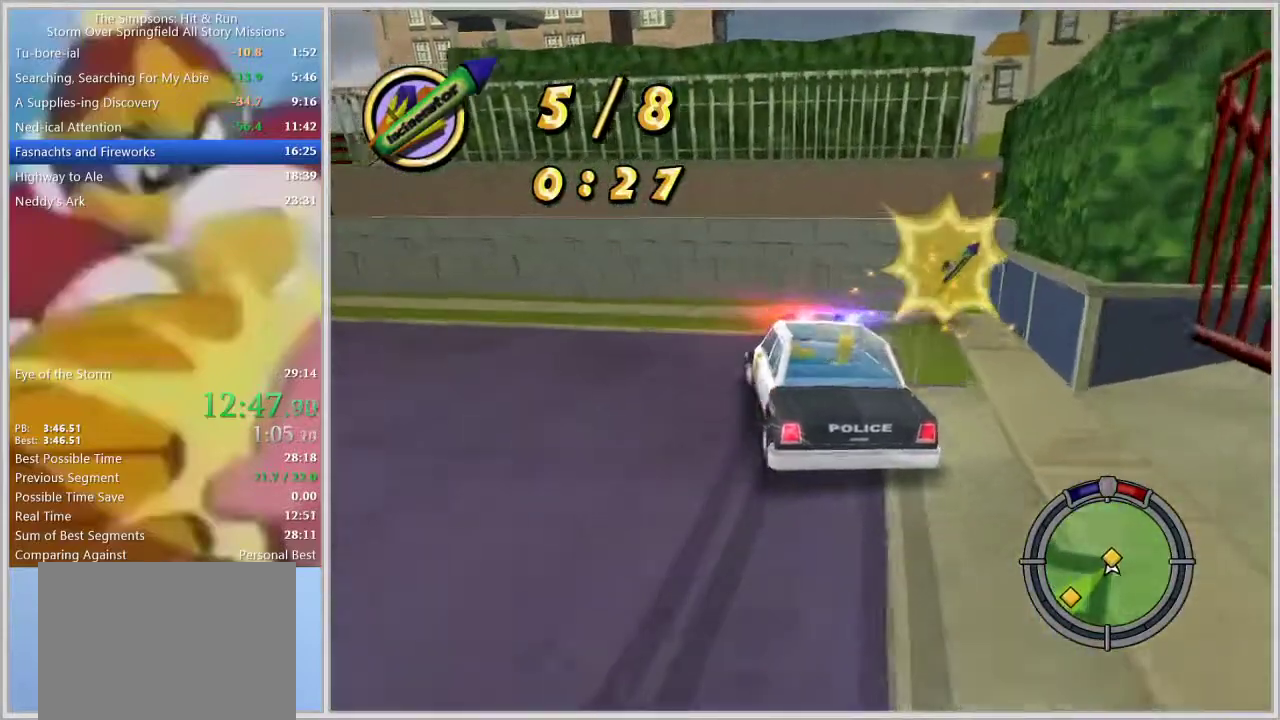
{"buttons": ["SQUARE"], "left_stick": "center", "right_stick": "center", "events": [[467, "left_stick", "center"]]}
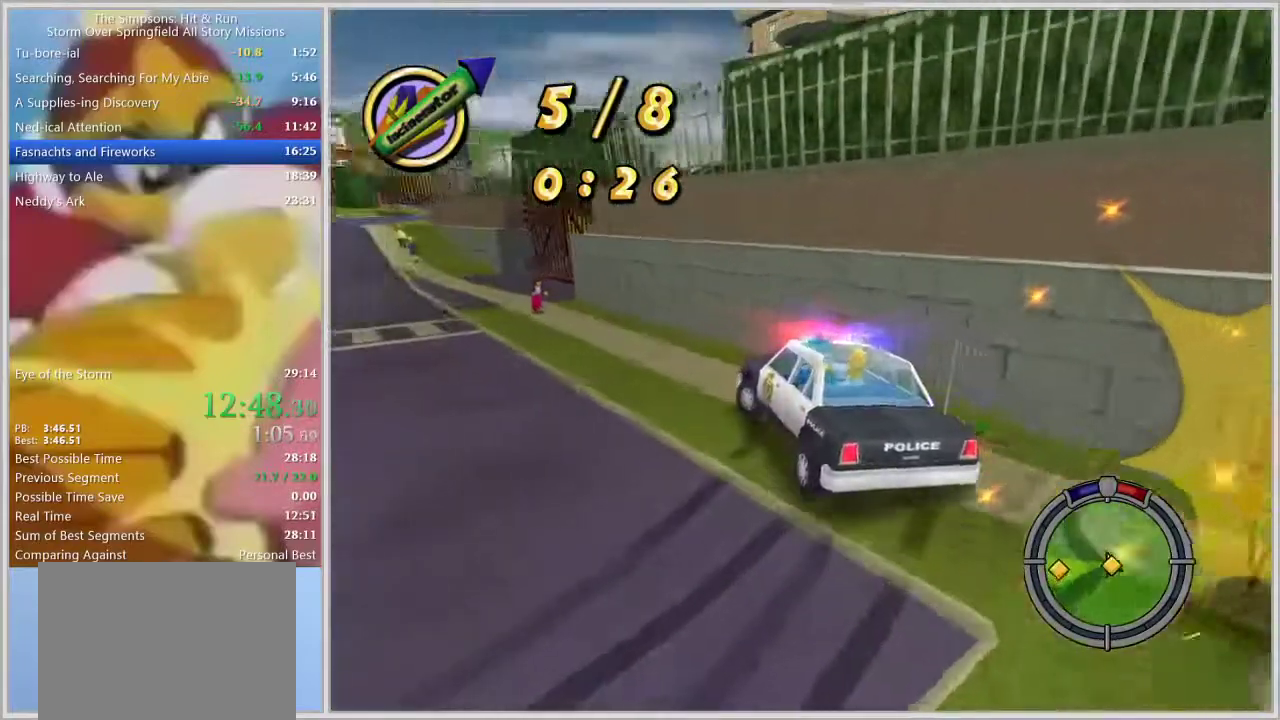
{"buttons": [], "left_stick": "center", "right_stick": "center", "events": [[300, "SQUARE", "up"]]}
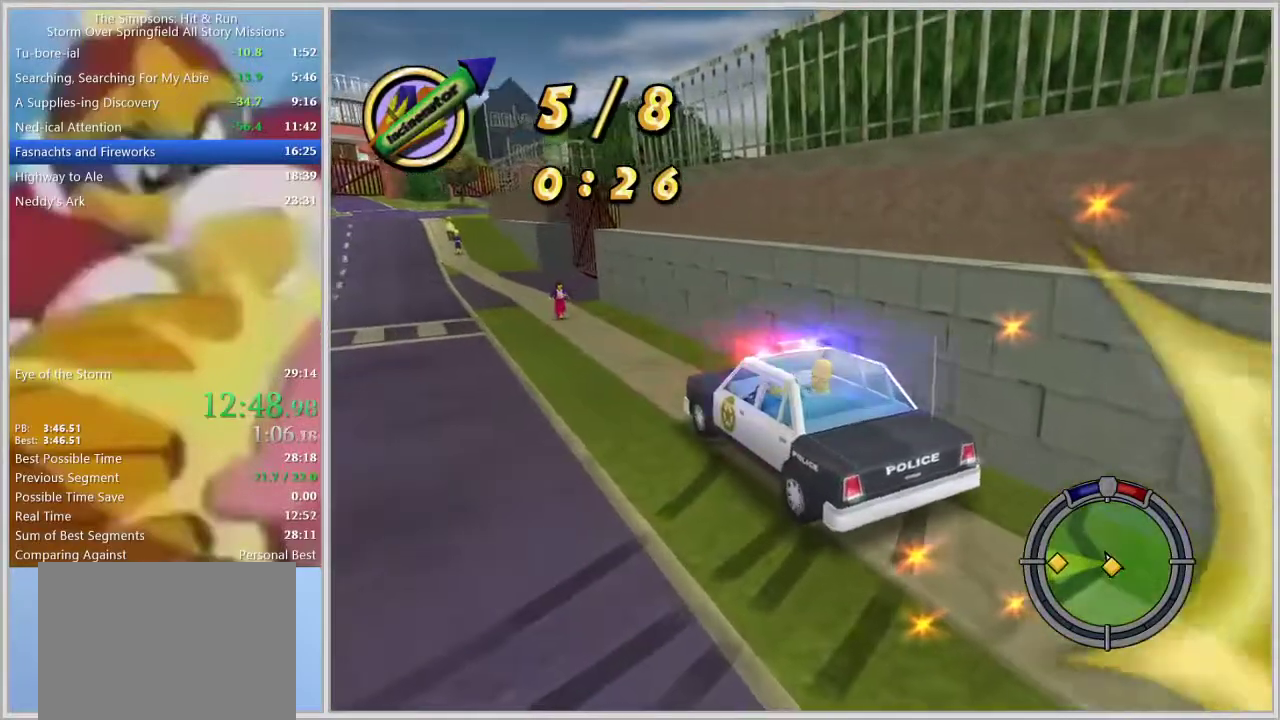
{"buttons": [], "left_stick": "center", "right_stick": "center", "events": [[200, "left_stick", "right"], [400, "left_stick", "center"]]}
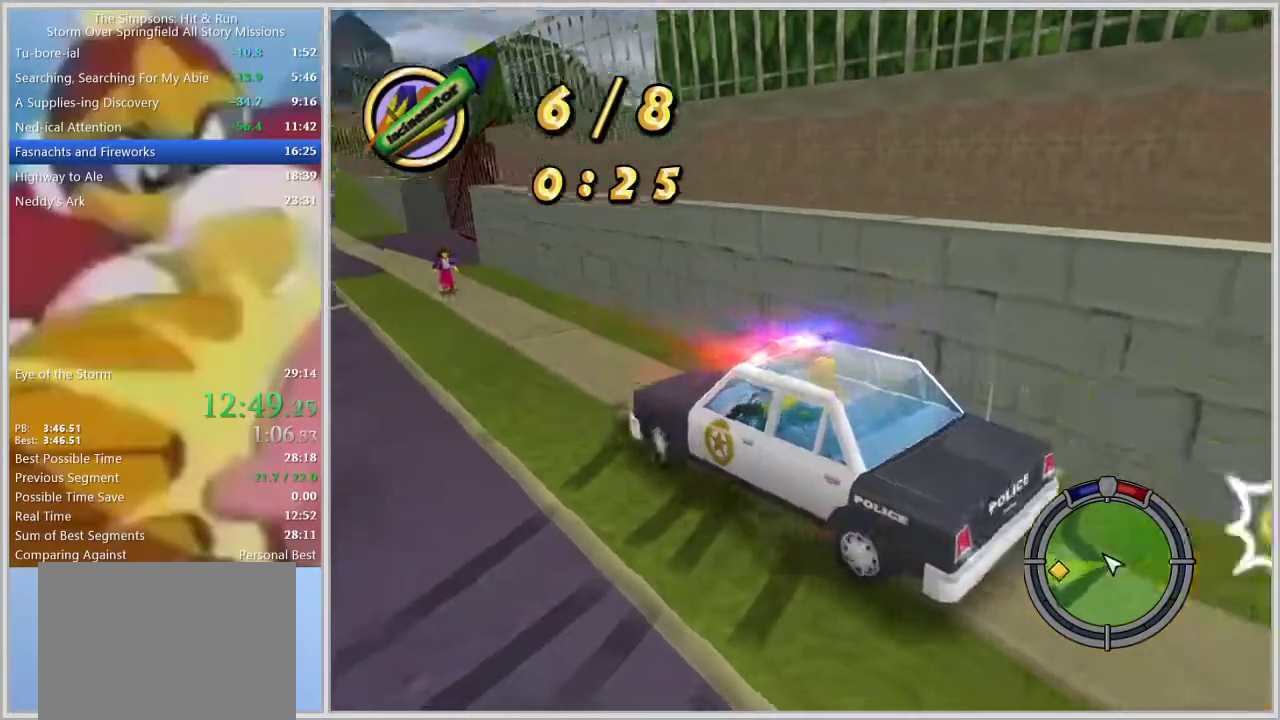
{"buttons": ["SQUARE"], "left_stick": "center", "right_stick": "center", "events": [[17, "SQUARE", "down"], [283, "L1", "down"], [400, "L1", "up"]]}
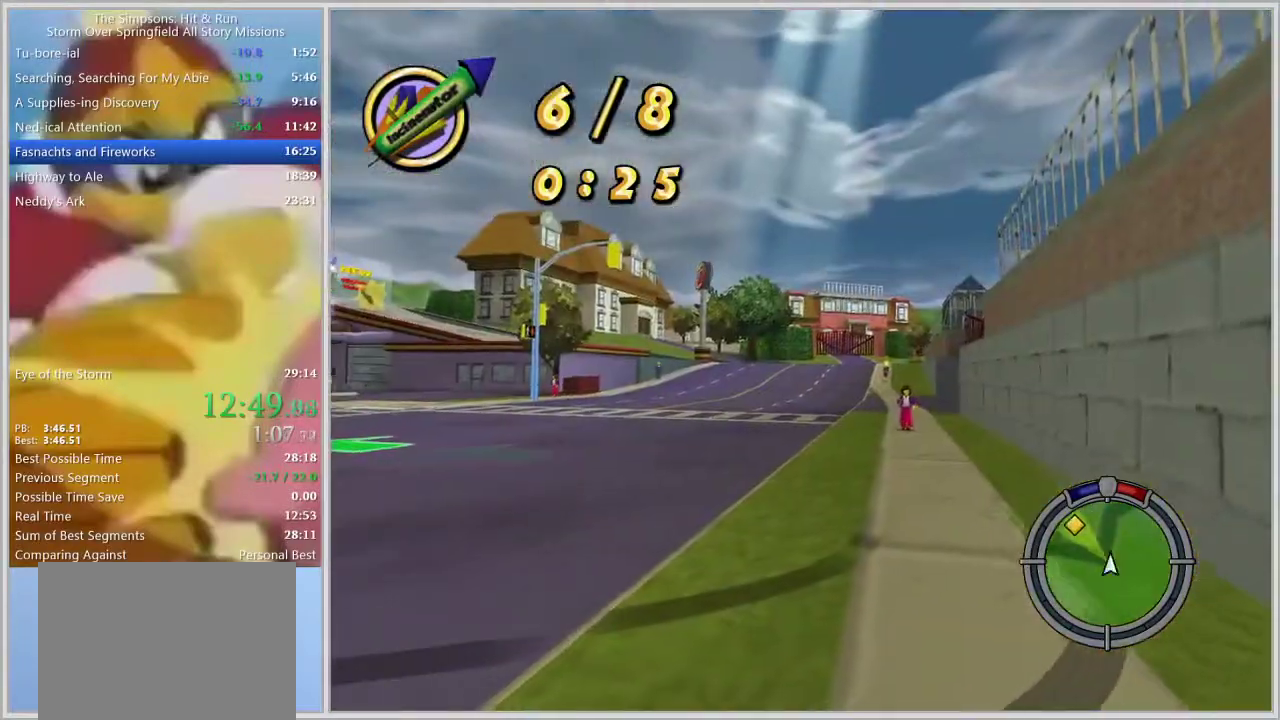
{"buttons": [], "left_stick": "center", "right_stick": "center", "events": [[200, "SQUARE", "up"]]}
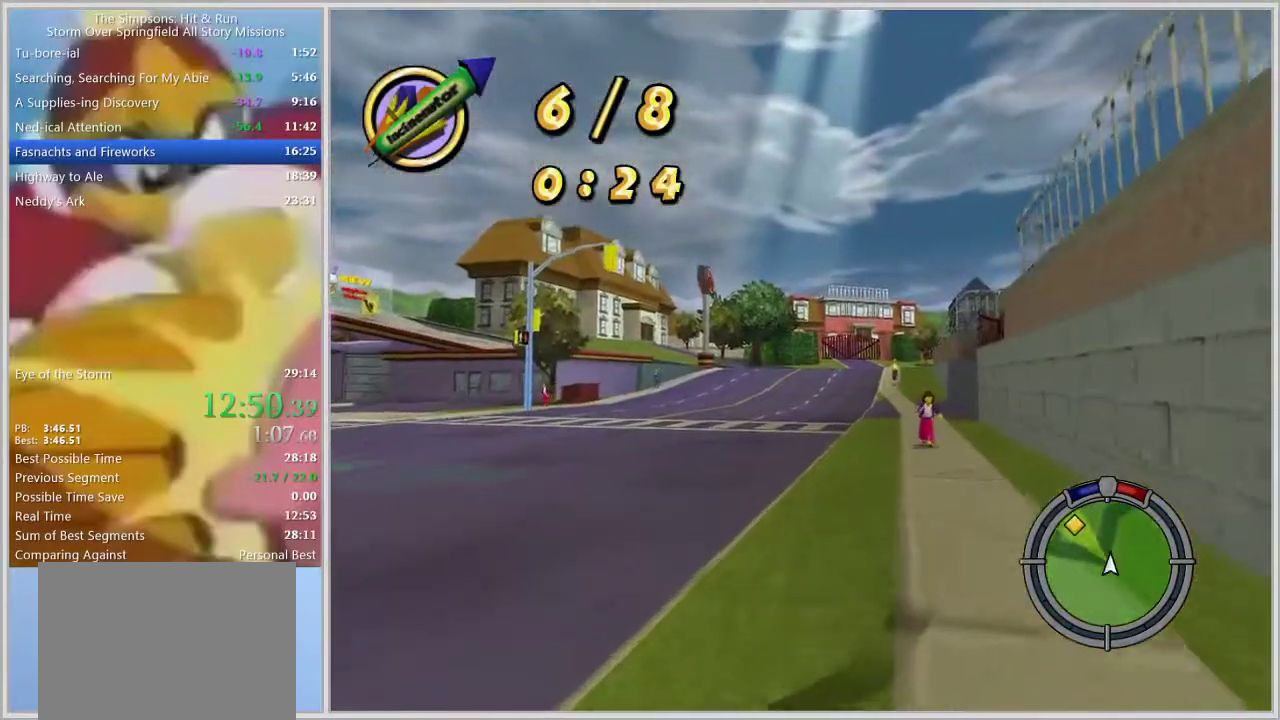
{"buttons": [], "left_stick": "center", "right_stick": "center", "events": []}
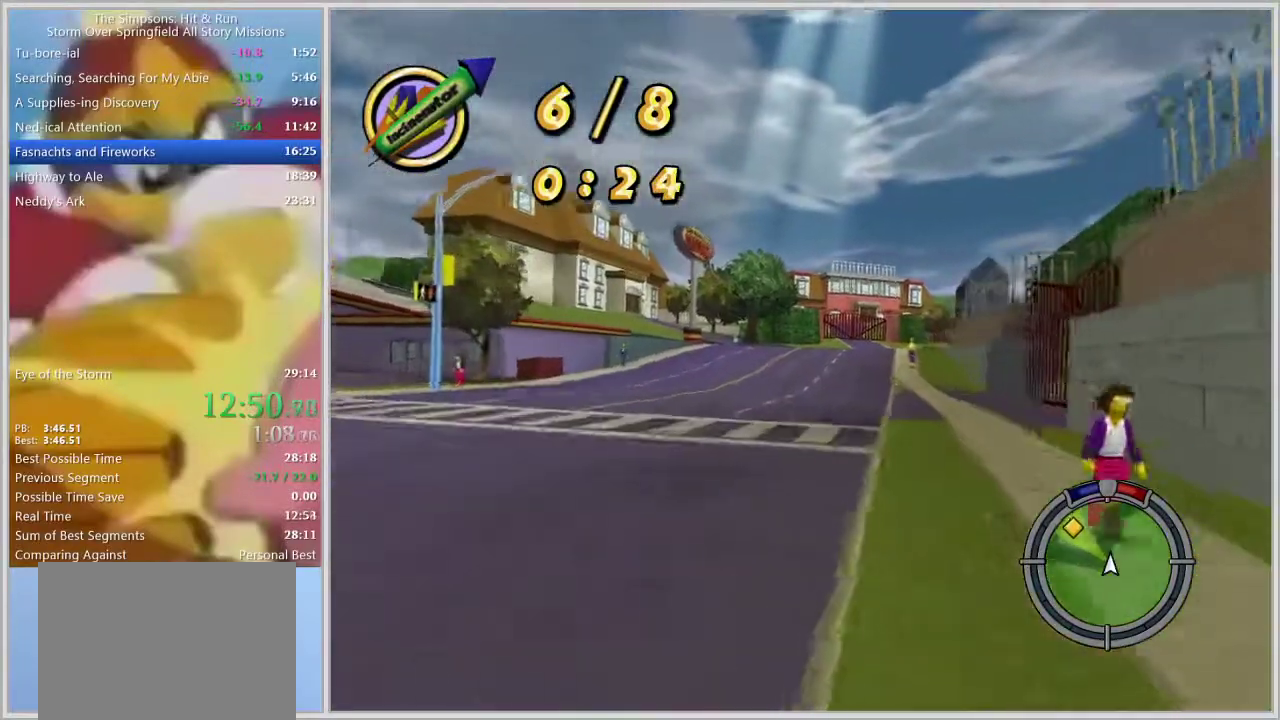
{"buttons": [], "left_stick": "center", "right_stick": "down", "events": [[150, "left_stick", "right"], [233, "left_stick", "center"], [383, "right_stick", "down"]]}
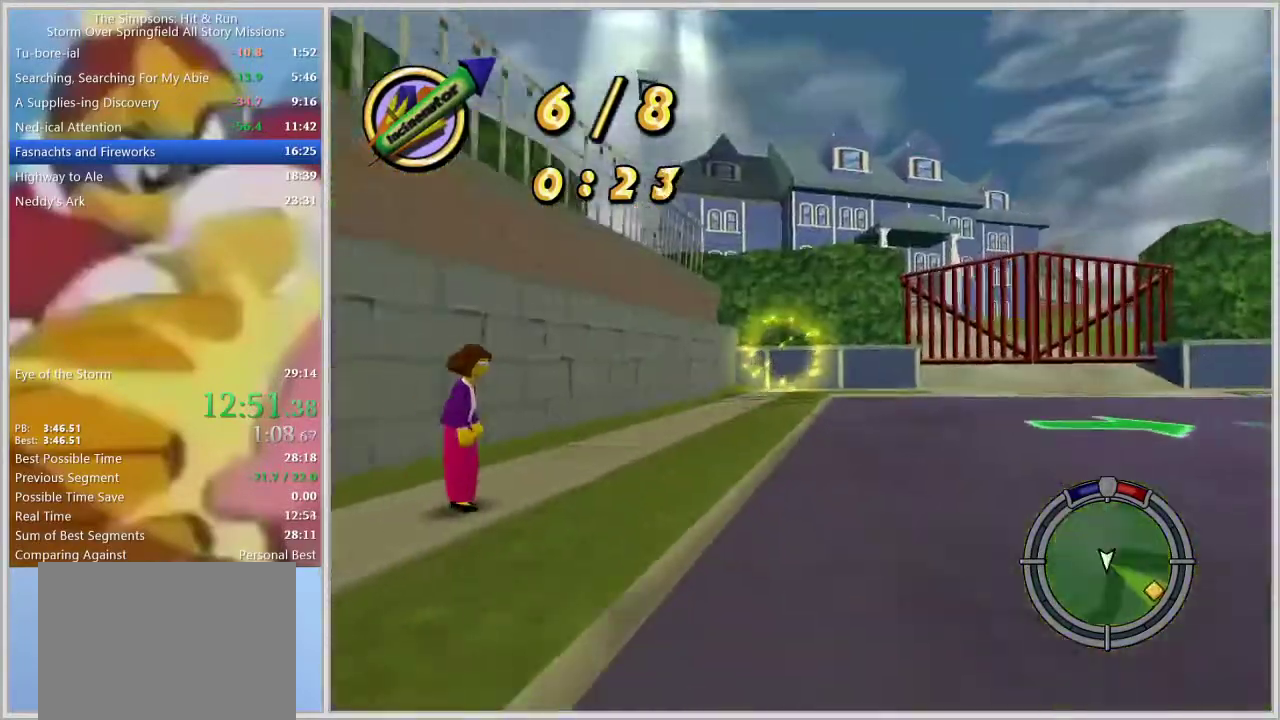
{"buttons": [], "left_stick": "left", "right_stick": "center", "events": [[17, "right_stick", "center"], [100, "left_stick", "left"], [300, "left_stick", "center"], [383, "left_stick", "left"]]}
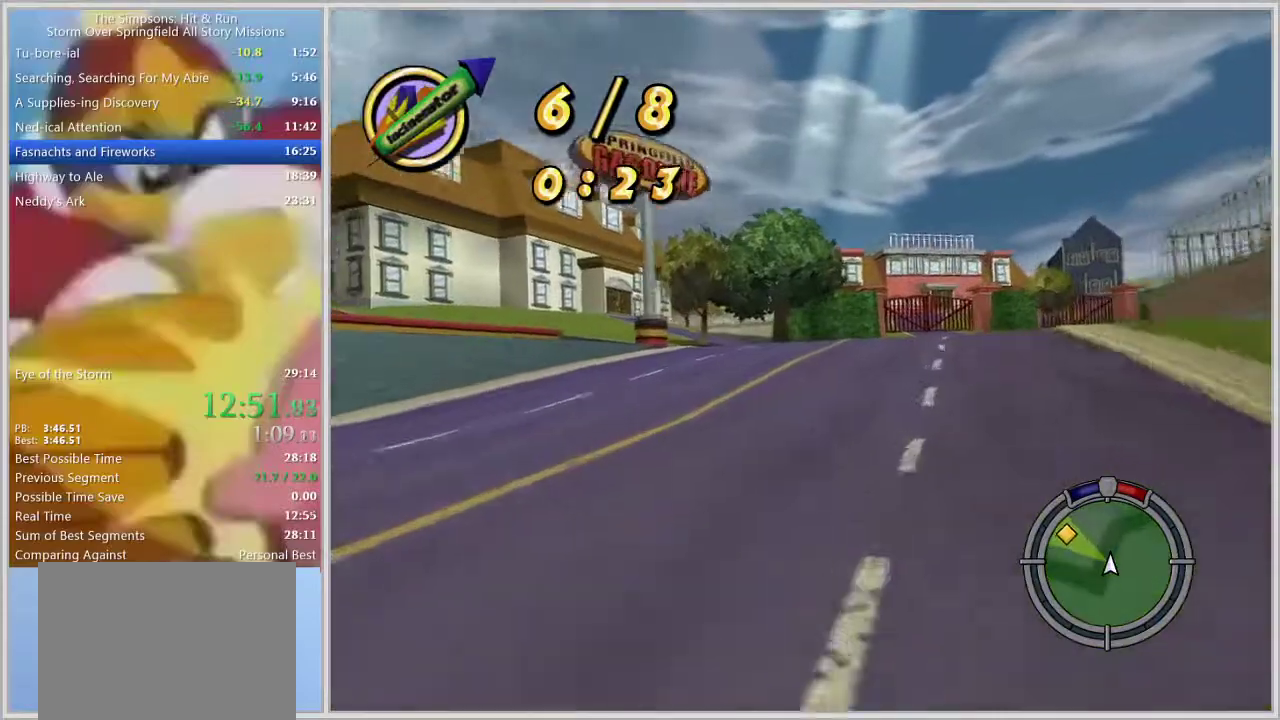
{"buttons": ["SQUARE"], "left_stick": "center", "right_stick": "center", "events": [[33, "left_stick", "center"], [217, "SQUARE", "down"], [350, "left_stick", "left"], [483, "left_stick", "center"]]}
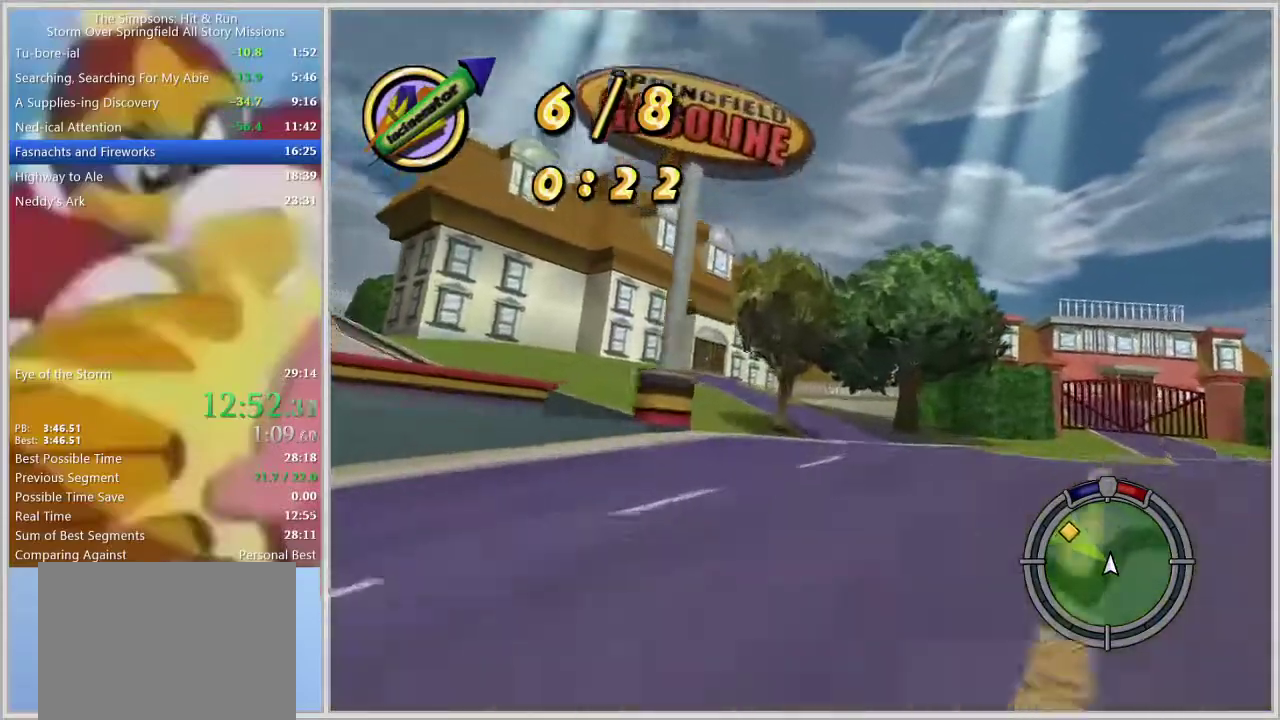
{"buttons": ["SQUARE"], "left_stick": "left", "right_stick": "center", "events": [[83, "left_stick", "left"], [133, "left_stick", "center"], [217, "left_stick", "left"]]}
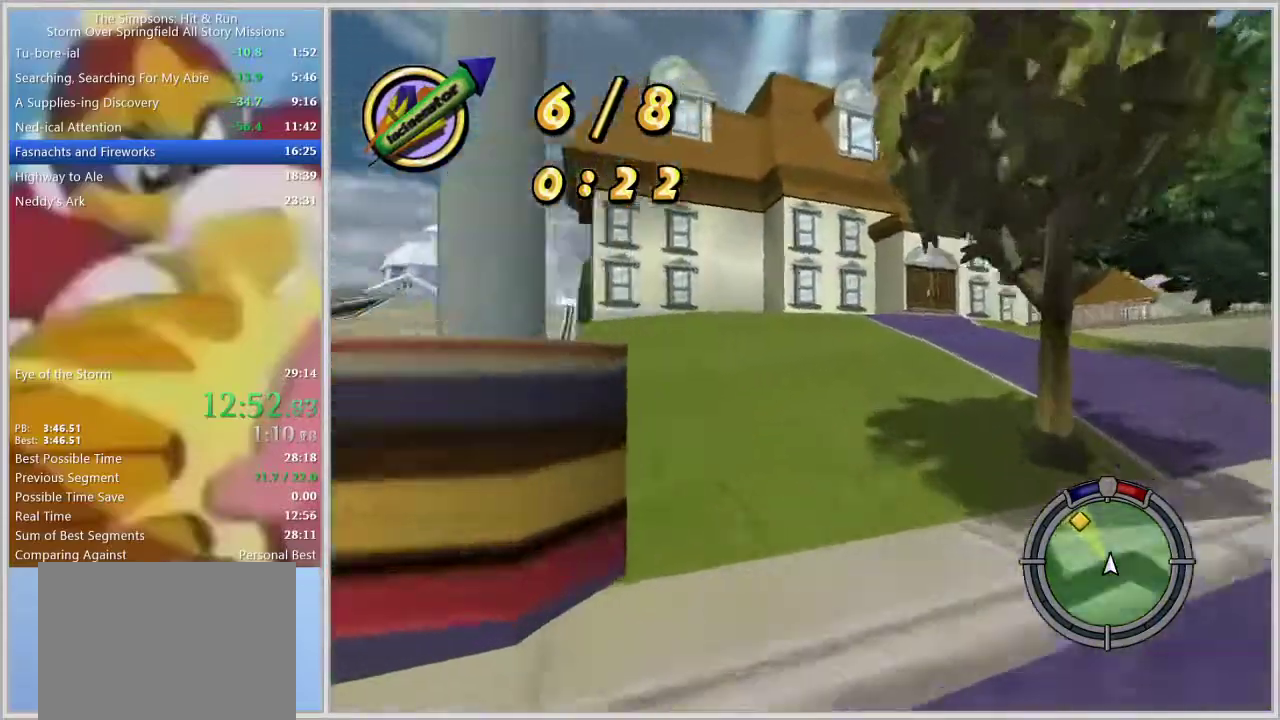
{"buttons": [], "left_stick": "left", "right_stick": "center", "events": [[150, "left_stick", "center"], [233, "left_stick", "left"], [333, "SQUARE", "up"]]}
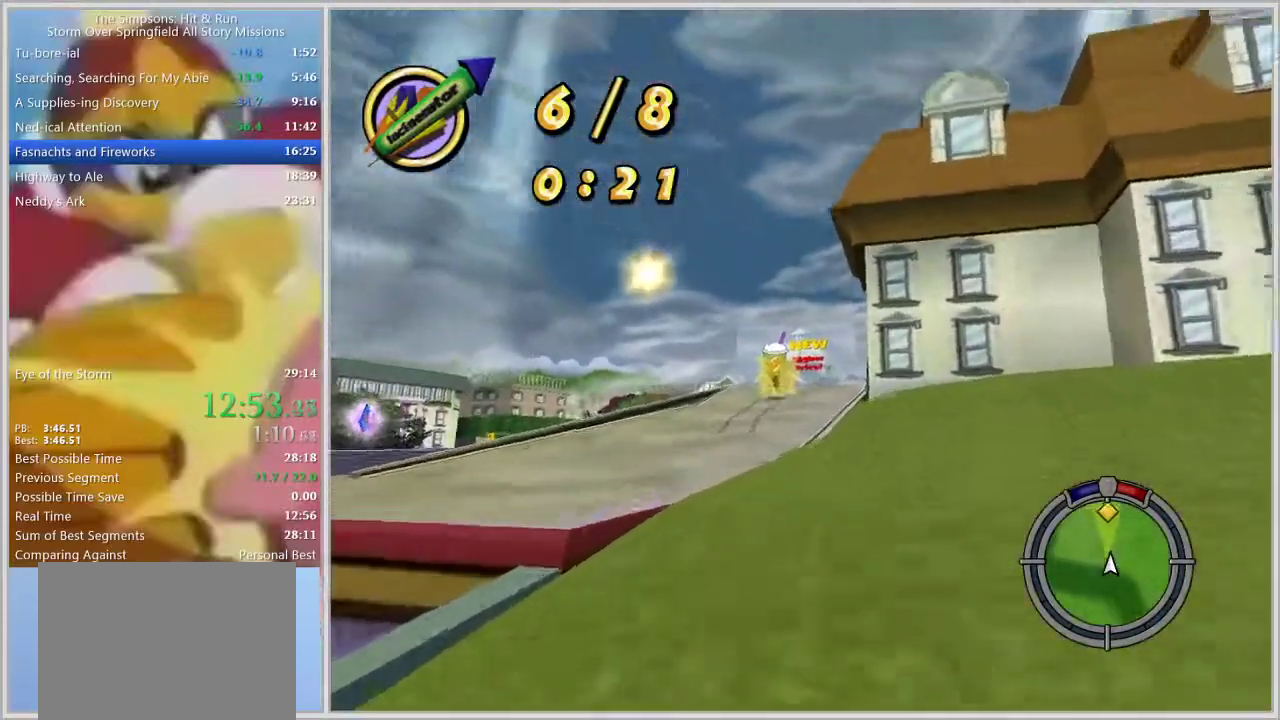
{"buttons": [], "left_stick": "right", "right_stick": "center", "events": [[317, "left_stick", "center"], [483, "left_stick", "right"]]}
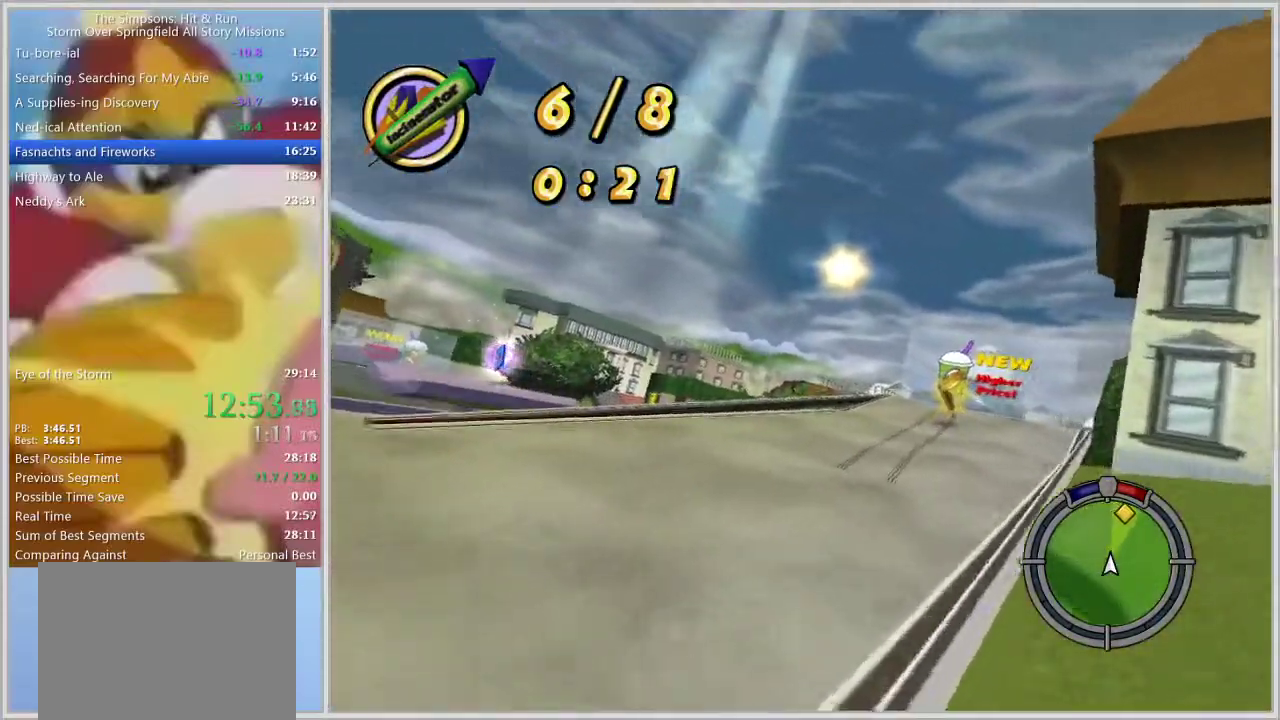
{"buttons": [], "left_stick": "center", "right_stick": "center", "events": [[183, "L1", "down"], [250, "L1", "up"], [250, "left_stick", "center"], [350, "L1", "down"], [433, "L1", "up"]]}
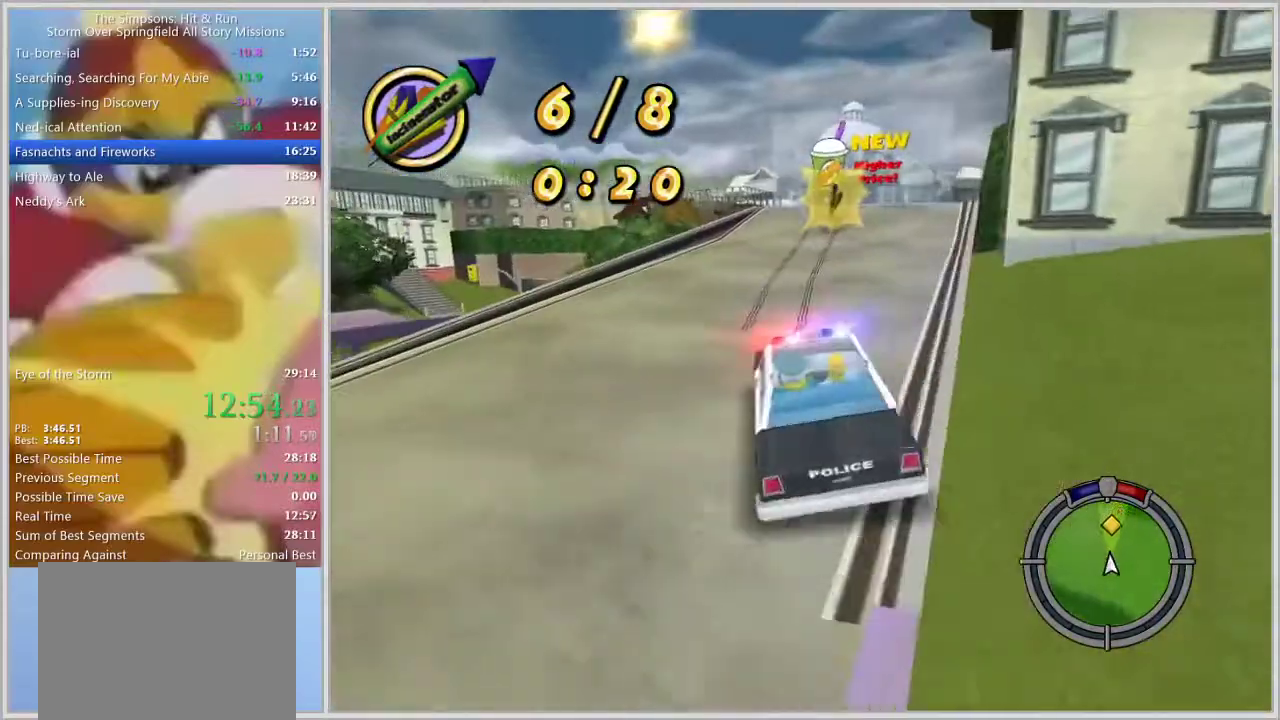
{"buttons": [], "left_stick": "center", "right_stick": "center", "events": [[117, "left_stick", "right"], [250, "left_stick", "center"]]}
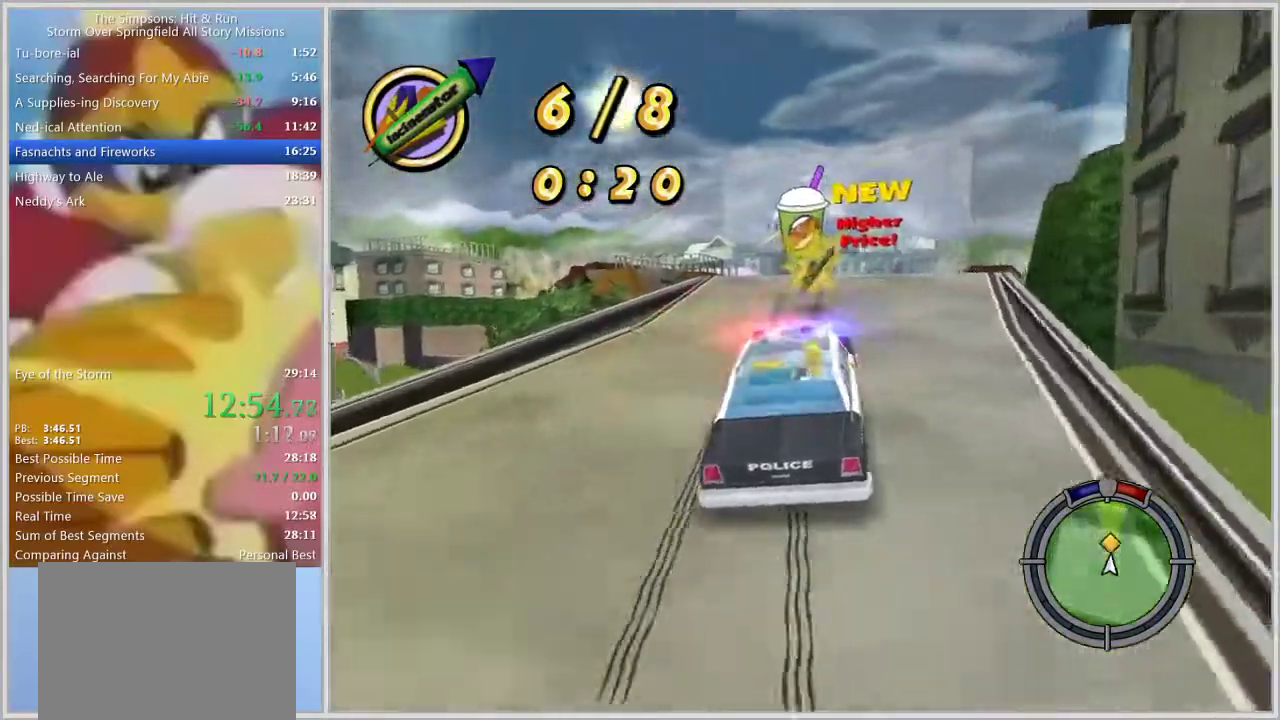
{"buttons": [], "left_stick": "left", "right_stick": "center", "events": [[67, "left_stick", "right"], [150, "left_stick", "center"], [383, "left_stick", "right"], [433, "left_stick", "center"], [500, "left_stick", "left"]]}
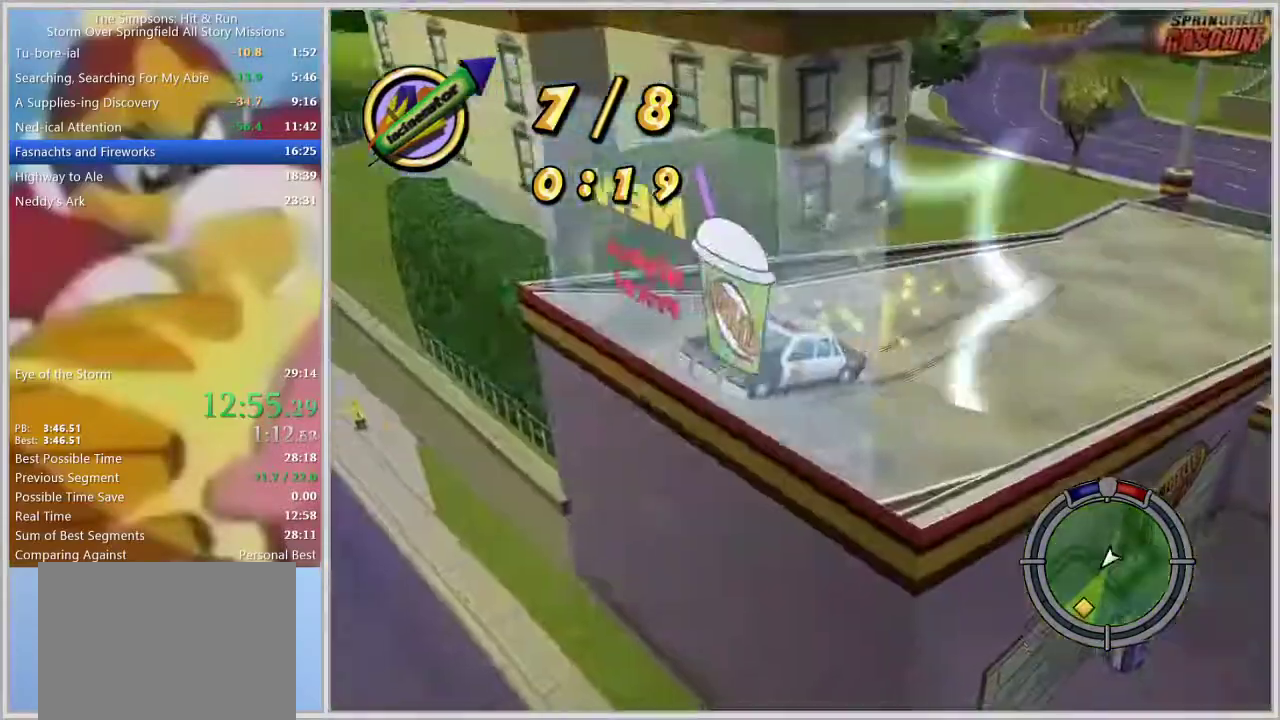
{"buttons": [], "left_stick": "right", "right_stick": "center", "events": [[133, "left_stick", "center"], [417, "left_stick", "right"]]}
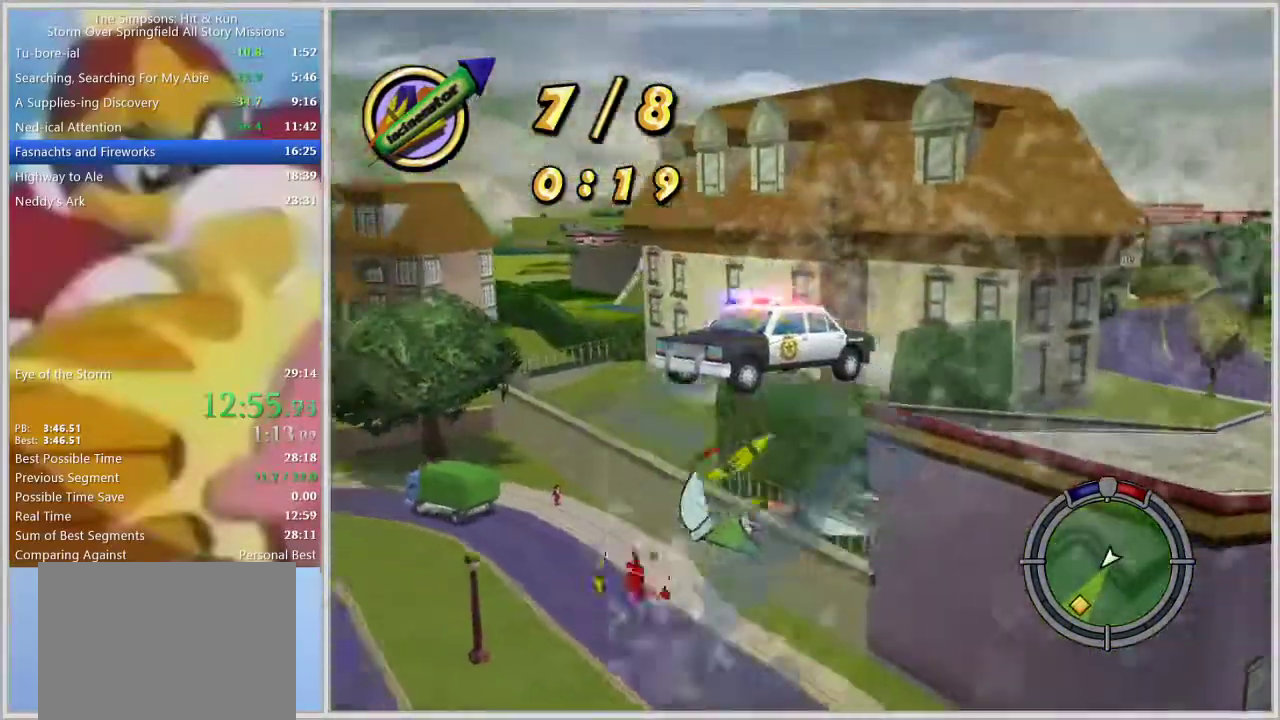
{"buttons": ["SQUARE"], "left_stick": "center", "right_stick": "center", "events": [[317, "SQUARE", "down"], [450, "left_stick", "center"]]}